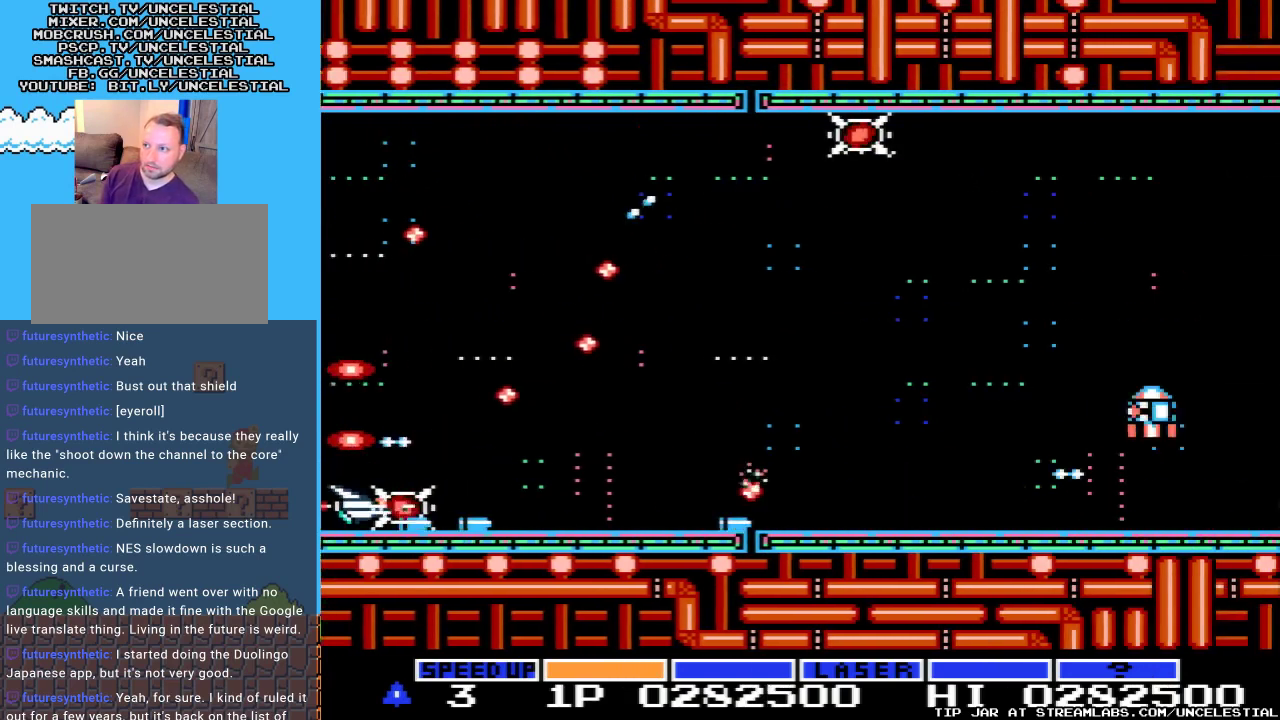
Gameplay with a controller (Nintendo layout); each line is a JSON object with the inputs held at the frame after it. "events" lists button and stick changes between this image and that frame as [ms after this image, input, new state], when the widget could be followed in between. Not read: L3 R3.
{"buttons": ["A", "DPAD_RIGHT"], "events": [[367, "DPAD_RIGHT", "down"]]}
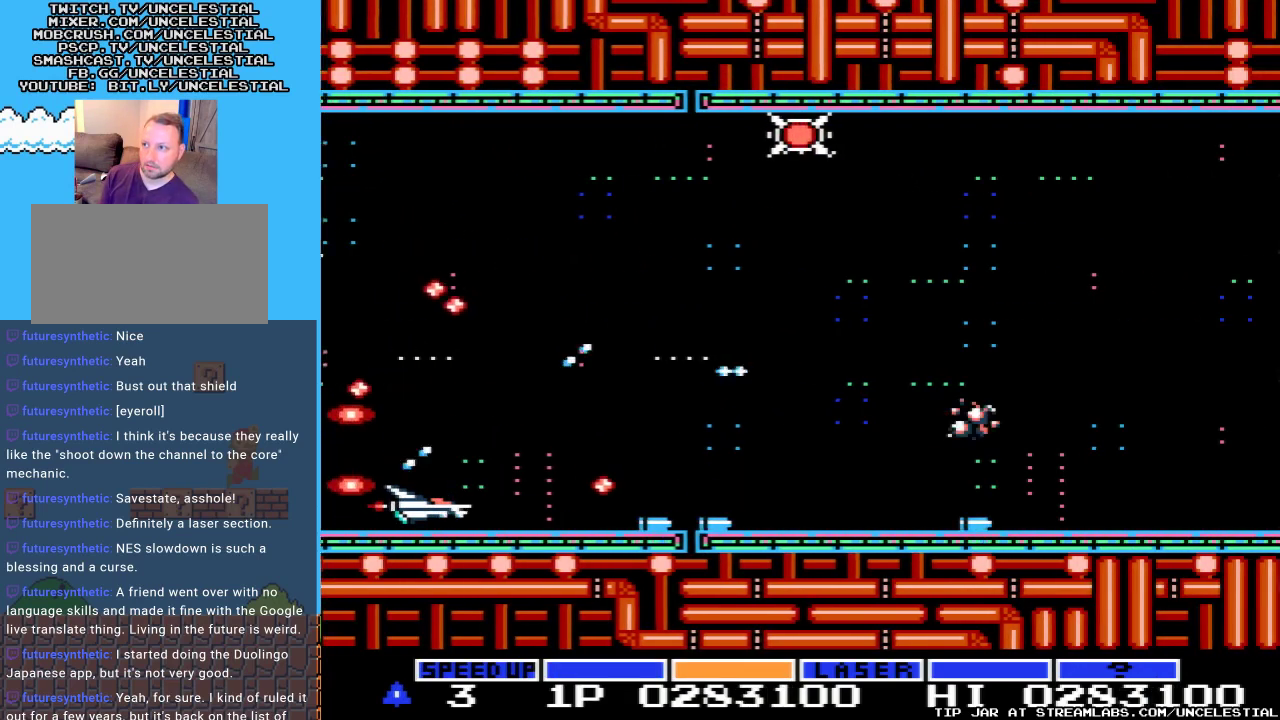
{"buttons": ["A", "DPAD_UP", "DPAD_RIGHT"], "events": [[33, "DPAD_RIGHT", "up"], [67, "DPAD_UP", "down"], [133, "DPAD_LEFT", "down"], [200, "DPAD_LEFT", "up"], [300, "DPAD_RIGHT", "down"]]}
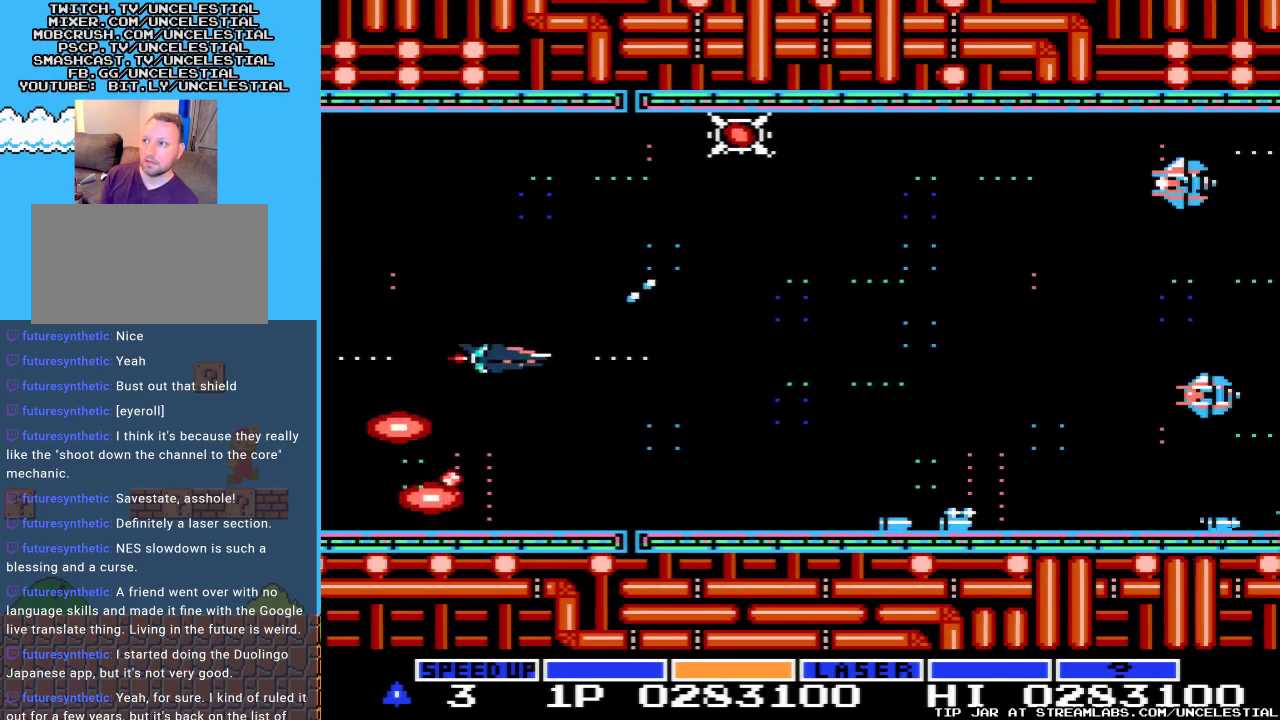
{"buttons": ["A"], "events": [[333, "DPAD_RIGHT", "up"], [367, "DPAD_UP", "up"]]}
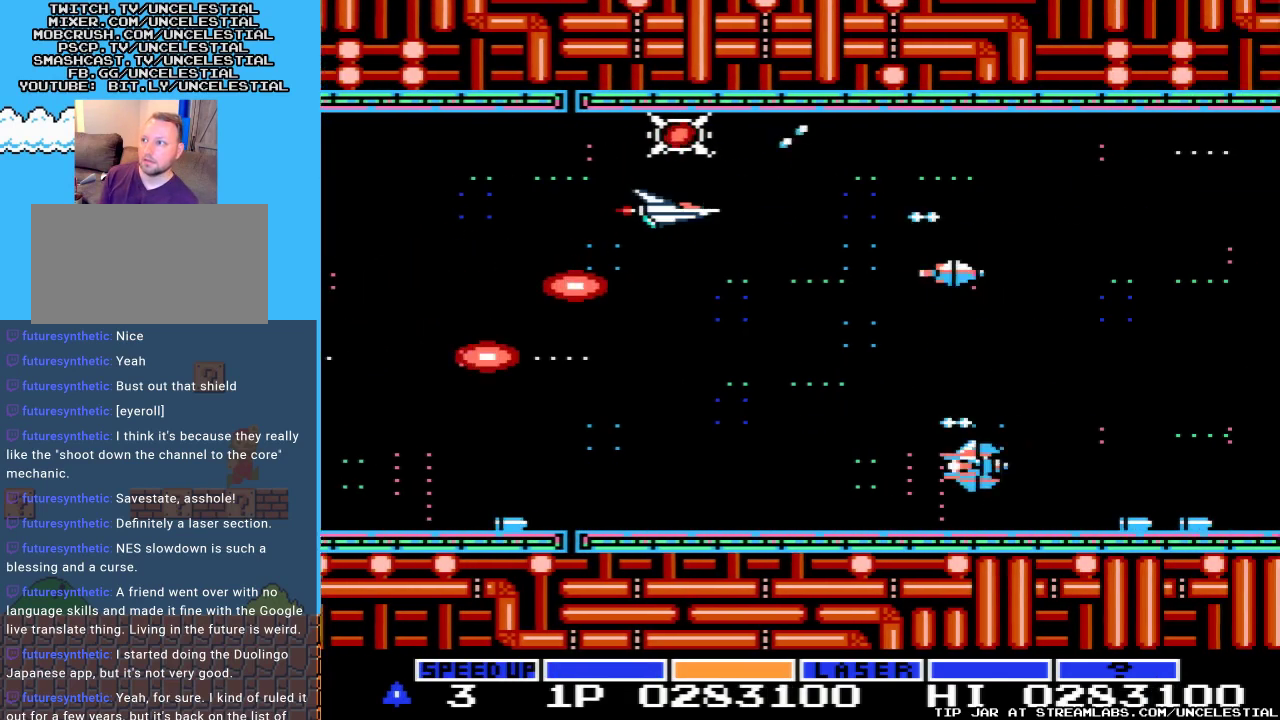
{"buttons": ["A"], "events": [[233, "DPAD_LEFT", "down"], [233, "DPAD_UP", "down"], [367, "DPAD_UP", "up"], [433, "DPAD_LEFT", "up"]]}
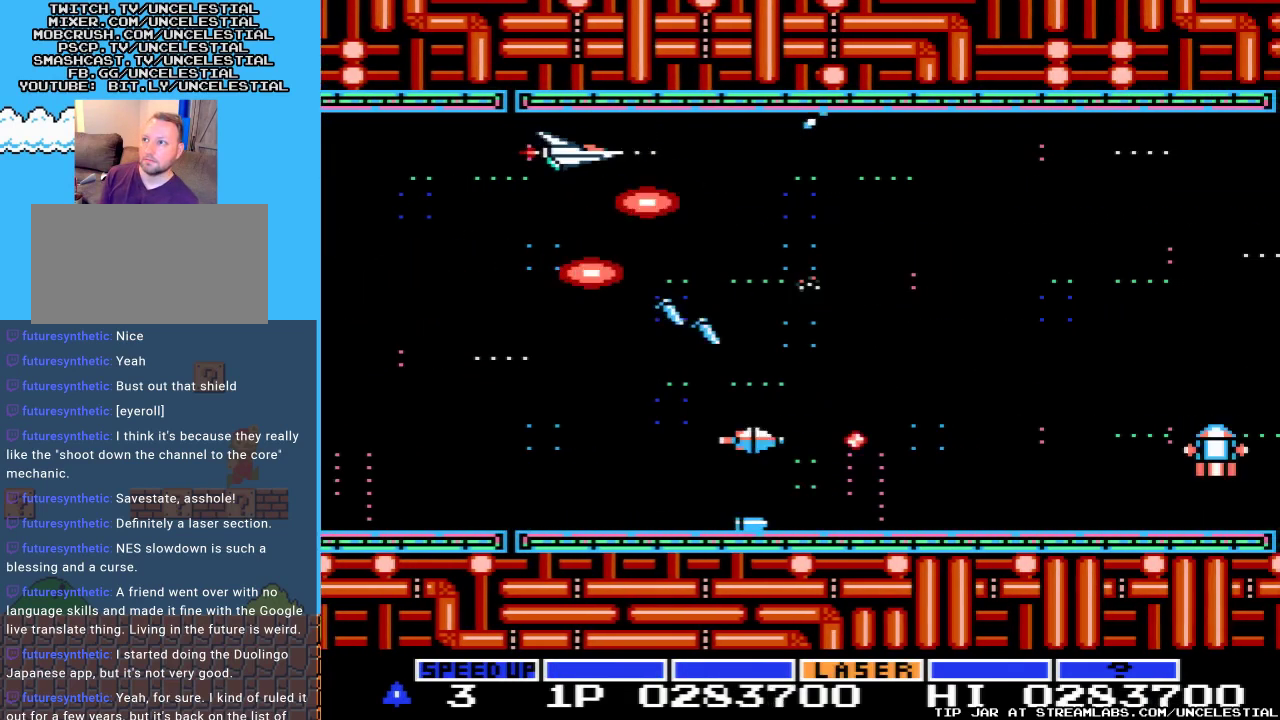
{"buttons": ["A", "DPAD_LEFT"], "events": [[33, "DPAD_LEFT", "down"], [67, "DPAD_DOWN", "down"], [200, "DPAD_LEFT", "up"], [300, "DPAD_DOWN", "up"], [467, "DPAD_LEFT", "down"]]}
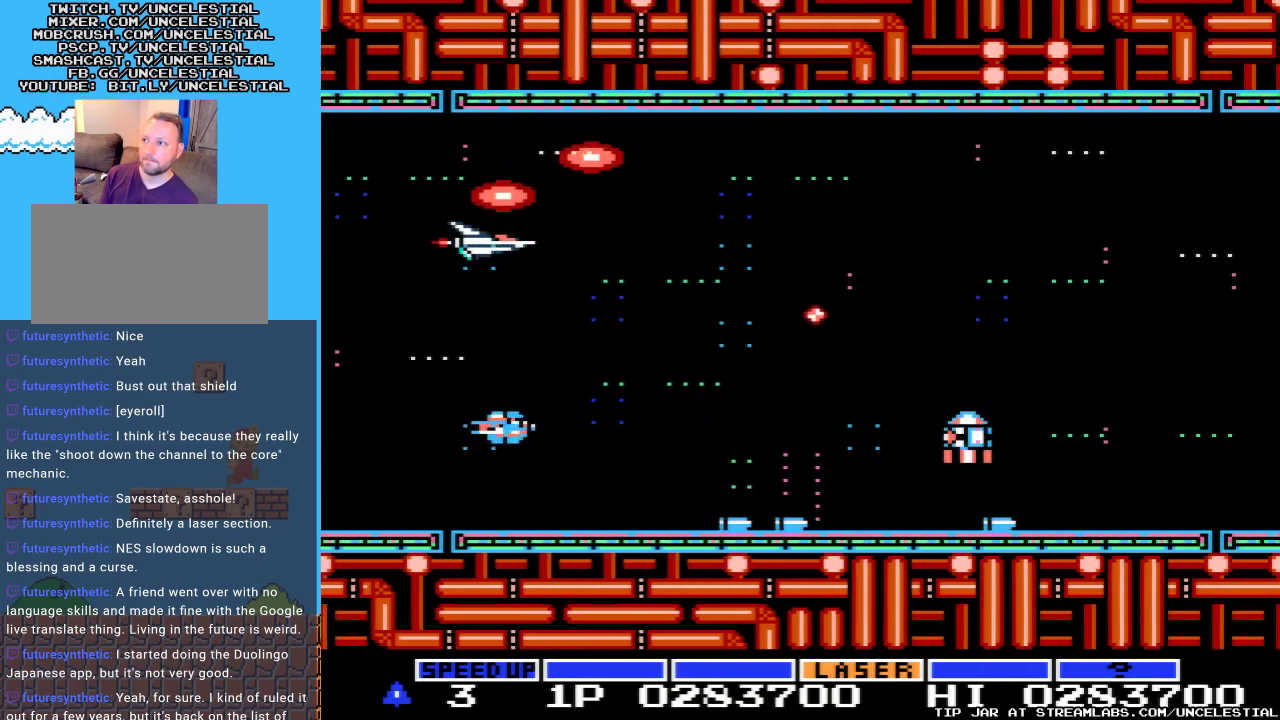
{"buttons": ["A"], "events": [[33, "DPAD_DOWN", "down"], [133, "DPAD_DOWN", "up"], [133, "DPAD_LEFT", "up"]]}
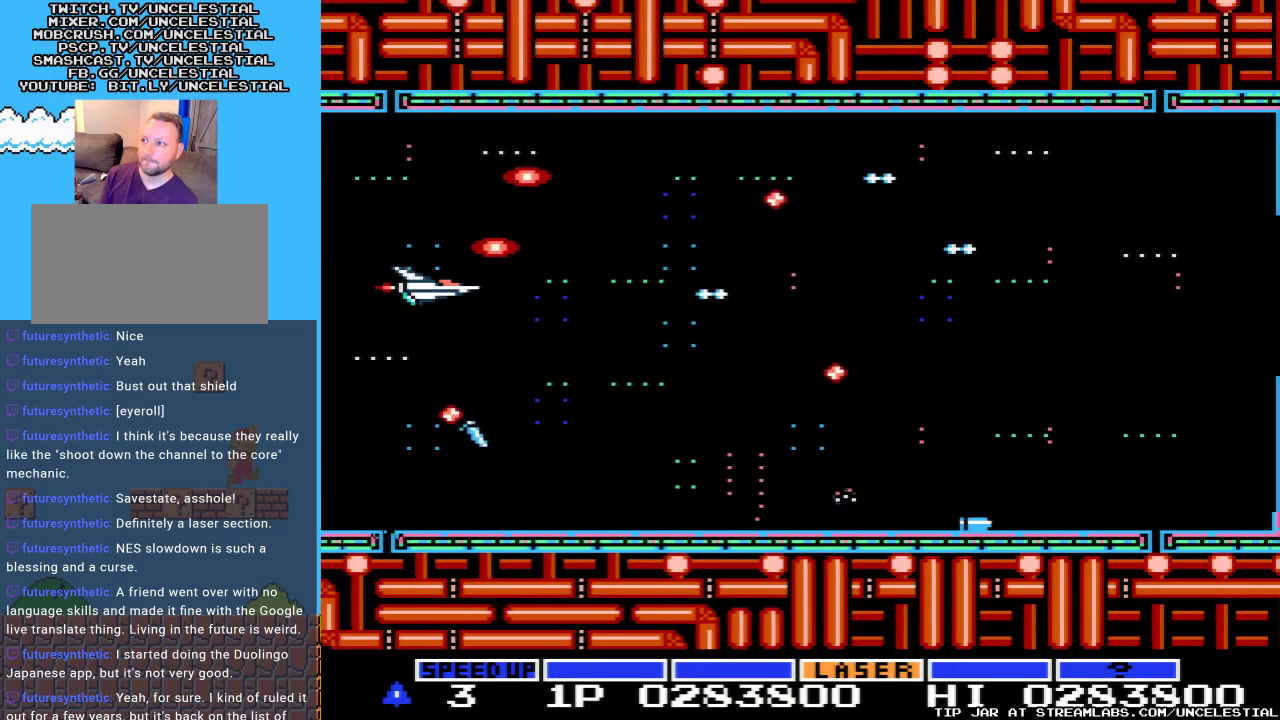
{"buttons": ["A"], "events": [[200, "DPAD_LEFT", "down"], [233, "DPAD_UP", "down"], [367, "DPAD_UP", "up"], [467, "DPAD_LEFT", "up"]]}
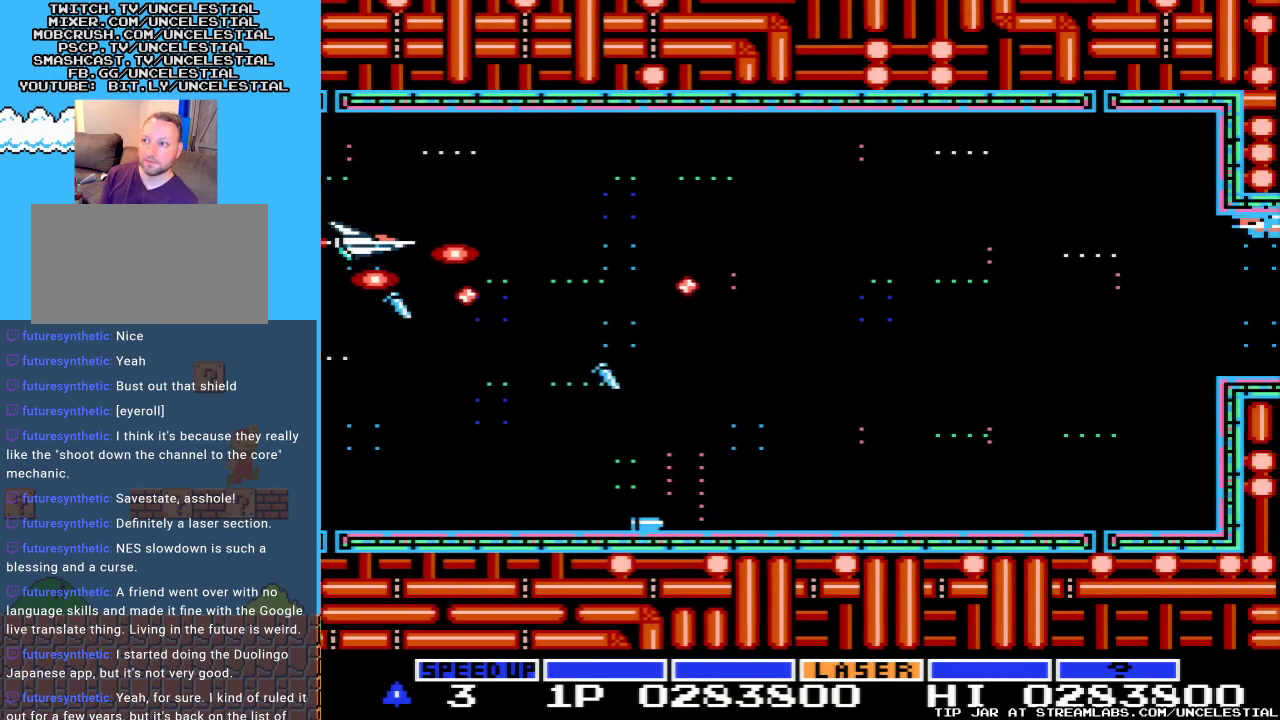
{"buttons": ["A", "DPAD_RIGHT"], "events": [[133, "DPAD_DOWN", "down"], [400, "DPAD_DOWN", "up"], [400, "DPAD_RIGHT", "down"]]}
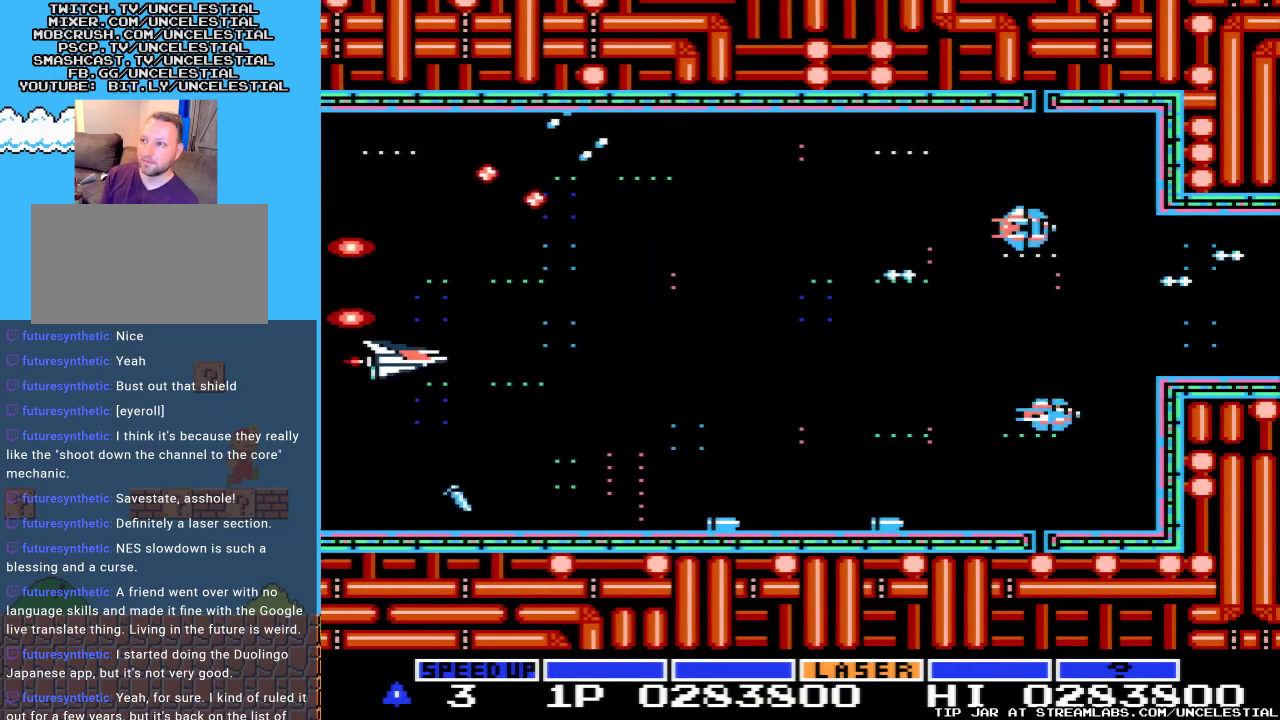
{"buttons": ["A"], "events": [[400, "DPAD_RIGHT", "up"]]}
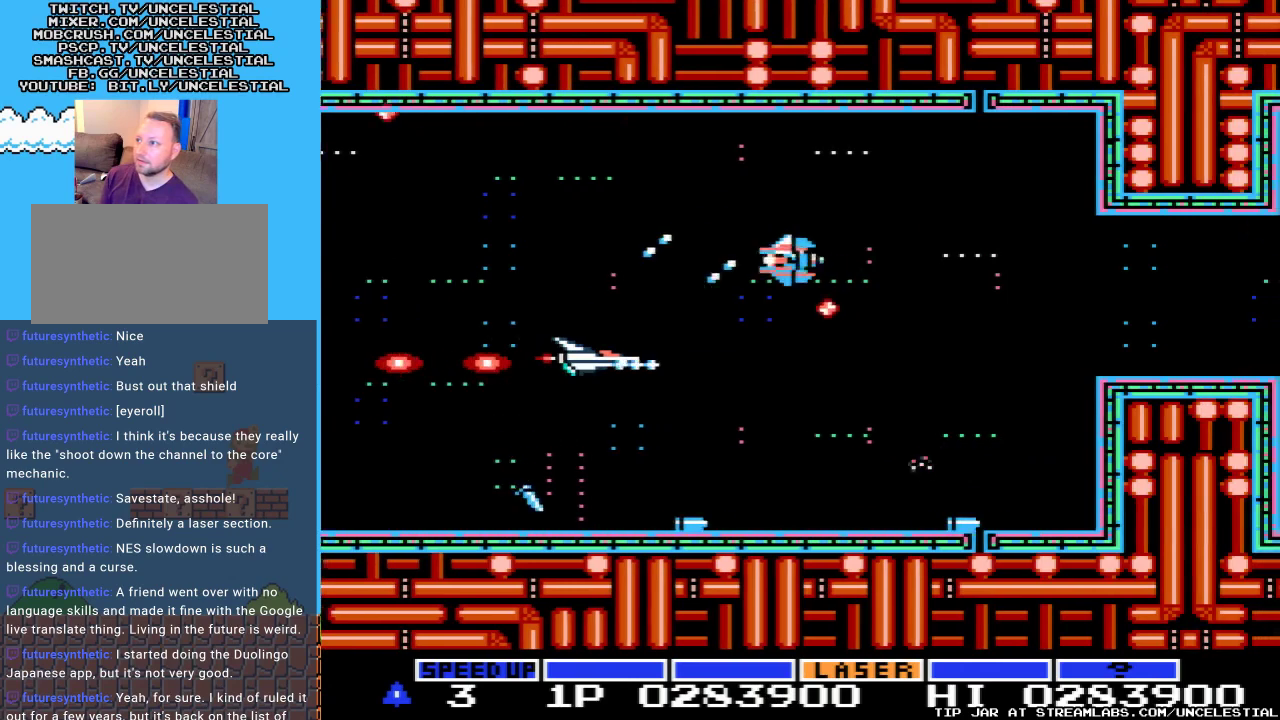
{"buttons": ["A", "DPAD_UP", "DPAD_LEFT"], "events": [[167, "DPAD_LEFT", "down"], [300, "DPAD_LEFT", "up"], [500, "DPAD_LEFT", "down"], [500, "DPAD_UP", "down"]]}
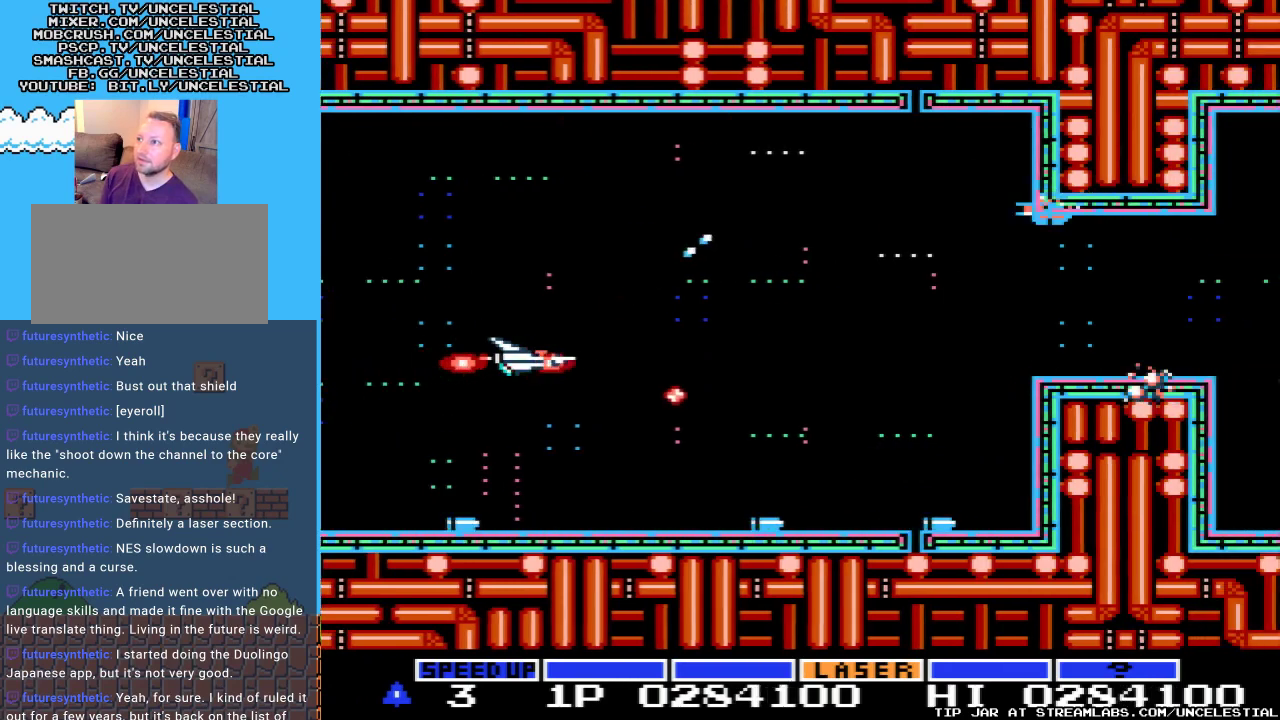
{"buttons": ["A"], "events": [[67, "DPAD_LEFT", "up"], [133, "DPAD_RIGHT", "down"], [200, "DPAD_UP", "up"], [433, "DPAD_RIGHT", "up"]]}
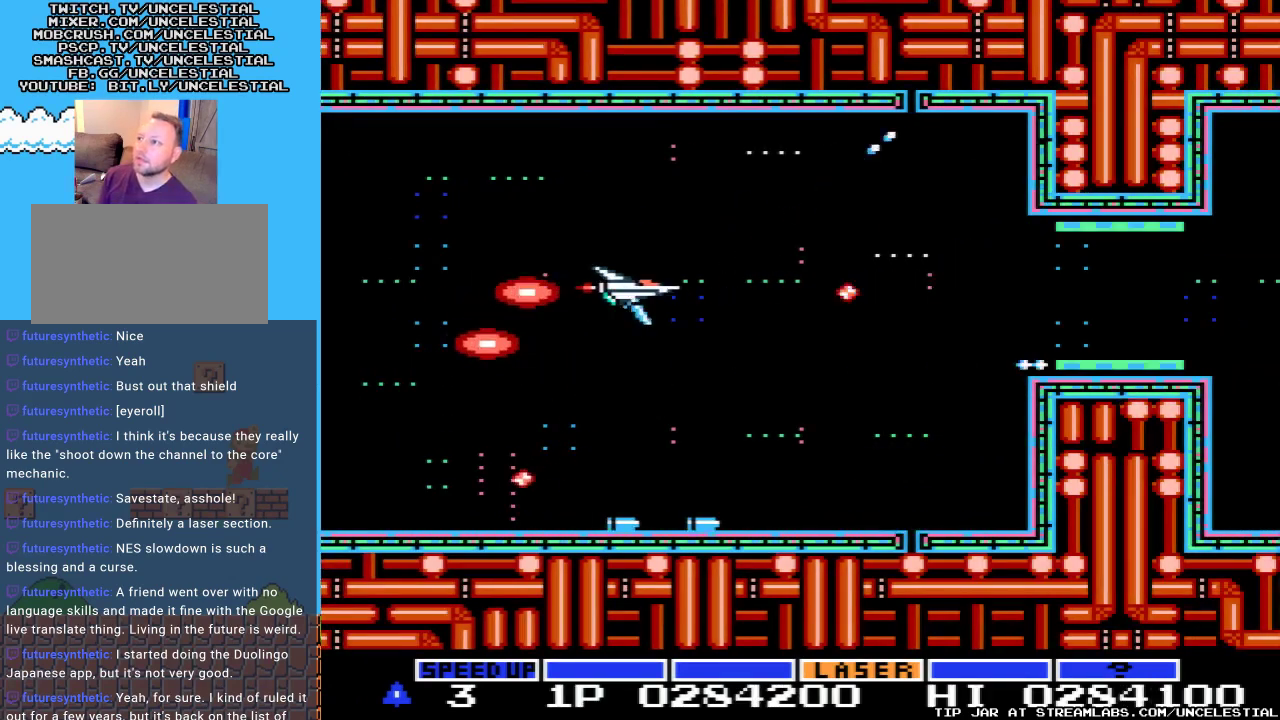
{"buttons": ["A"], "events": [[133, "DPAD_DOWN", "down"], [167, "DPAD_LEFT", "down"], [333, "DPAD_DOWN", "up"], [333, "DPAD_LEFT", "up"]]}
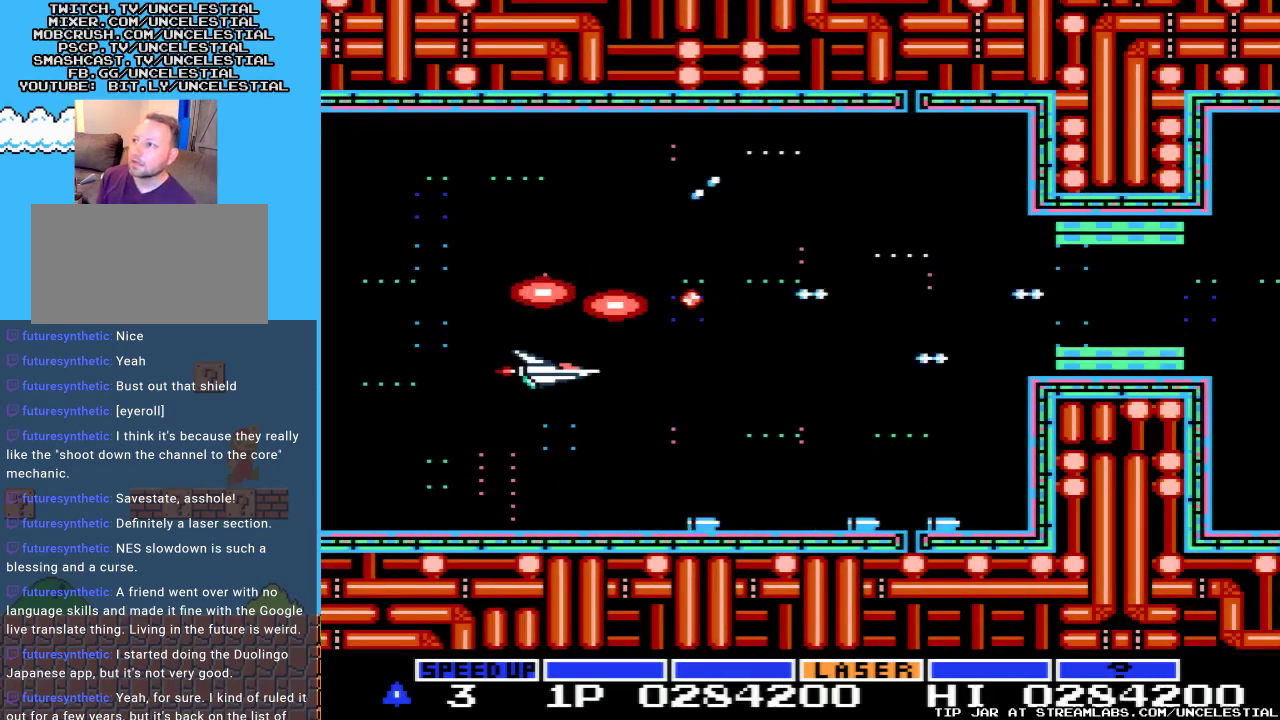
{"buttons": ["A", "DPAD_RIGHT"], "events": [[167, "DPAD_DOWN", "down"], [233, "DPAD_RIGHT", "down"], [267, "DPAD_DOWN", "up"]]}
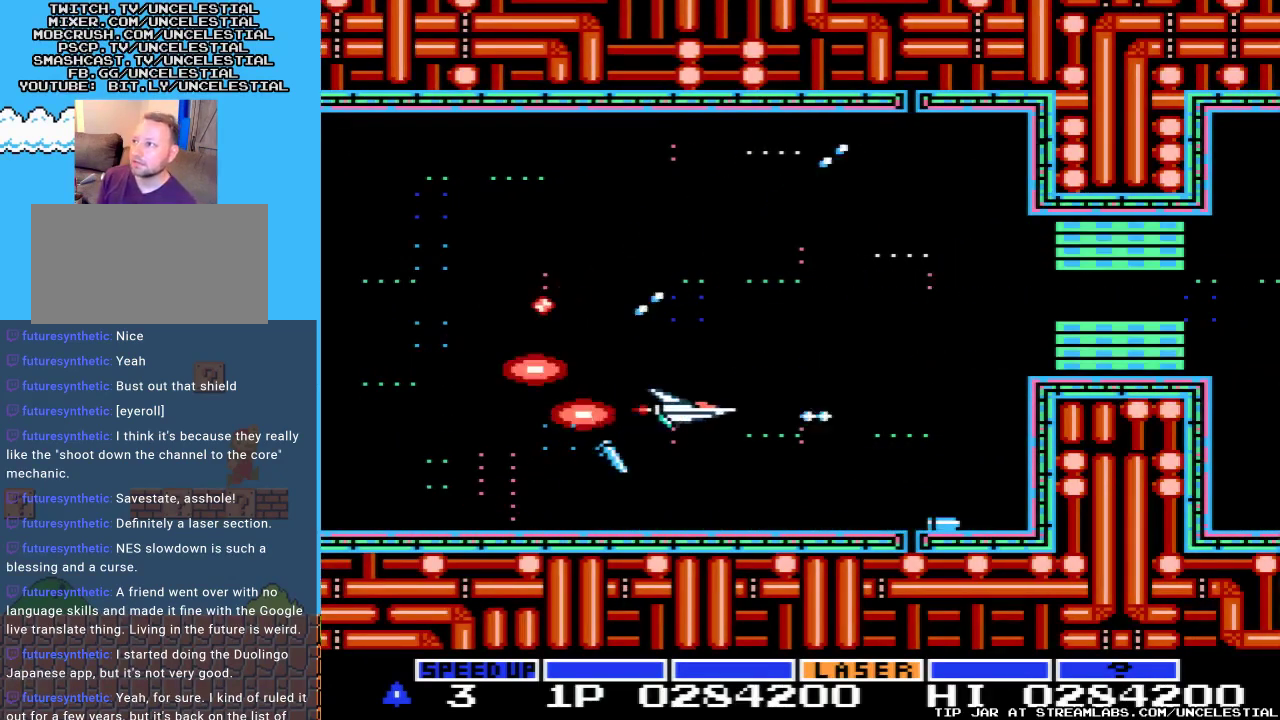
{"buttons": ["A"], "events": [[67, "DPAD_UP", "down"], [100, "DPAD_RIGHT", "up"], [300, "DPAD_UP", "up"]]}
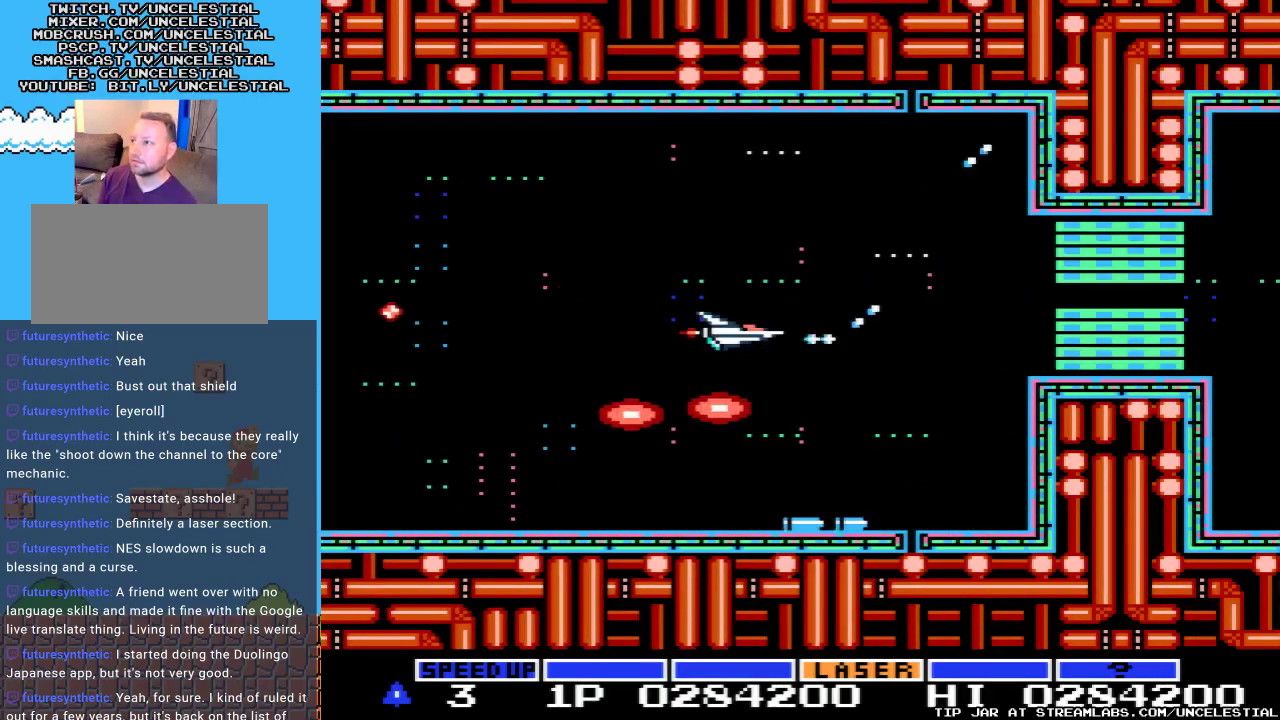
{"buttons": [], "events": [[33, "DPAD_LEFT", "down"], [133, "A", "up"], [200, "DPAD_LEFT", "up"], [300, "START", "down"], [467, "START", "up"]]}
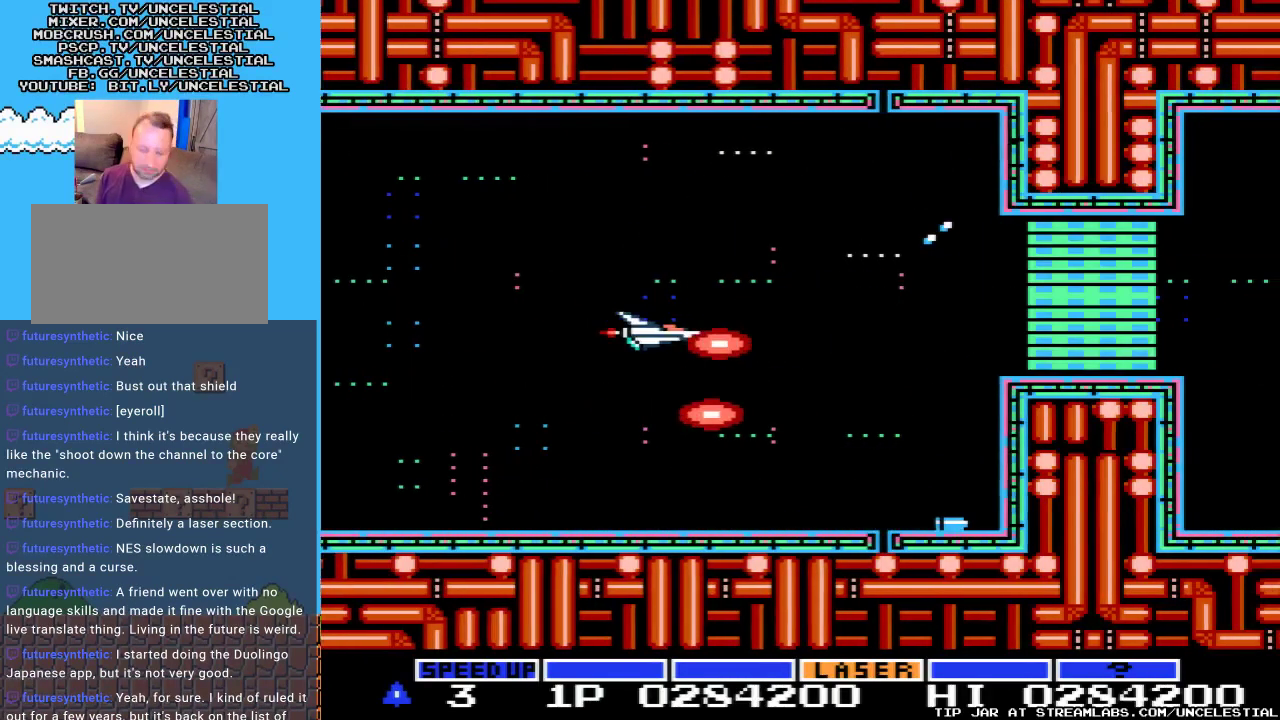
{"buttons": [], "events": []}
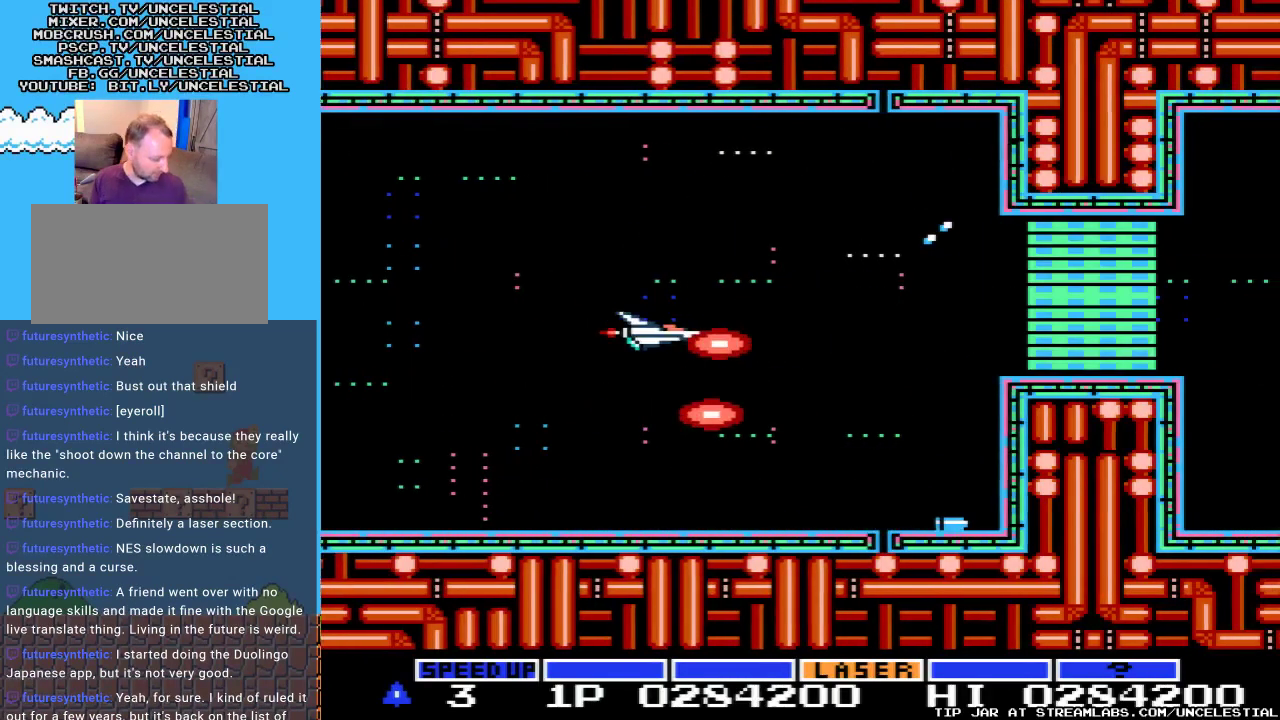
{"buttons": [], "events": []}
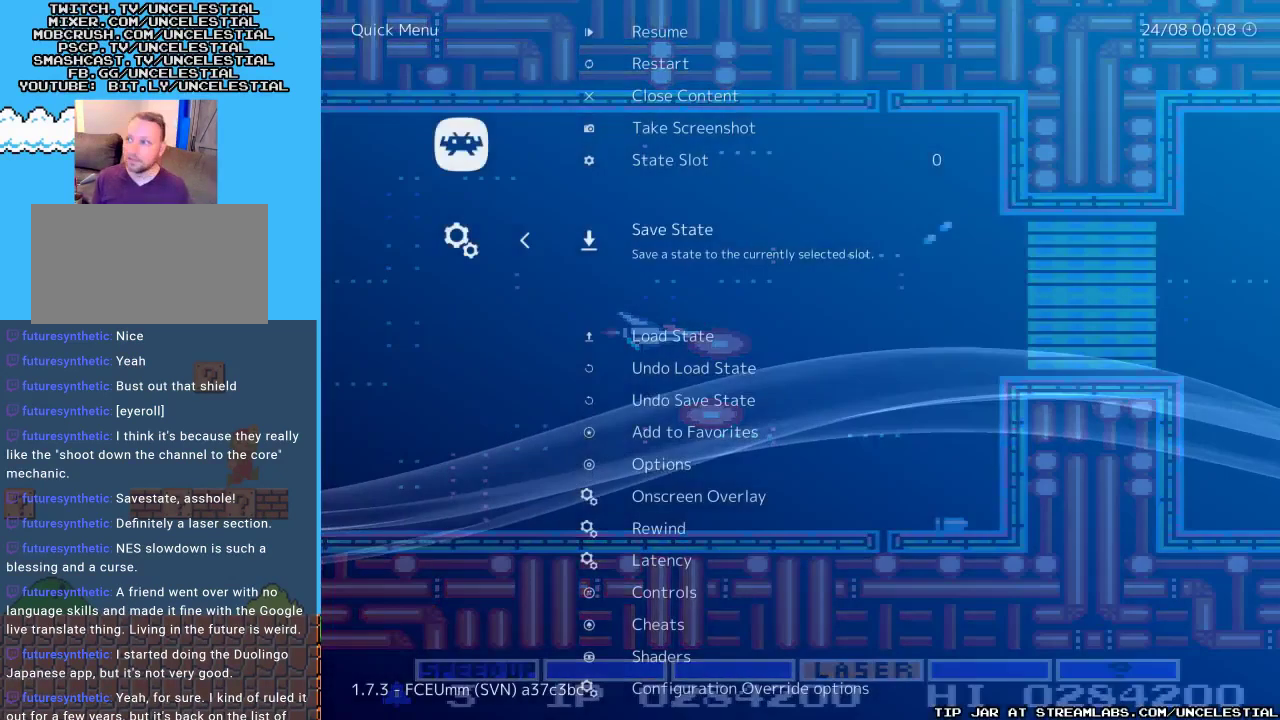
{"buttons": [], "events": []}
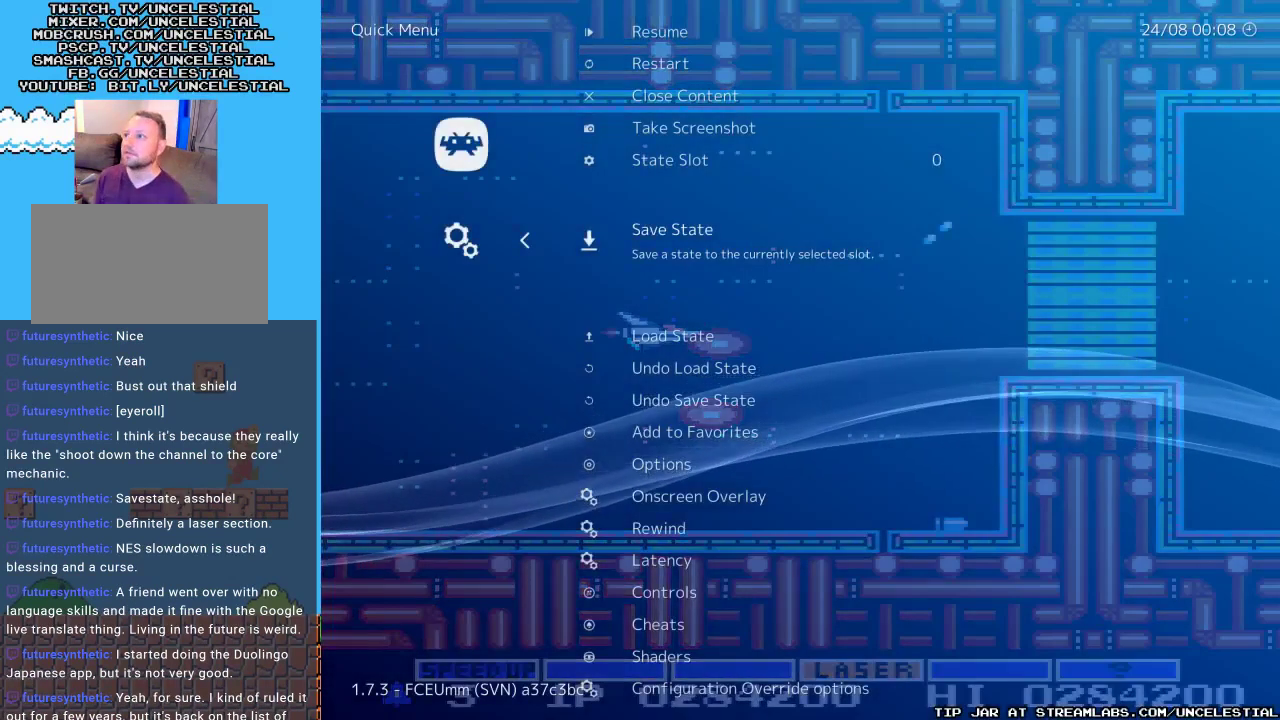
{"buttons": [], "events": [[200, "B", "down"], [333, "B", "up"]]}
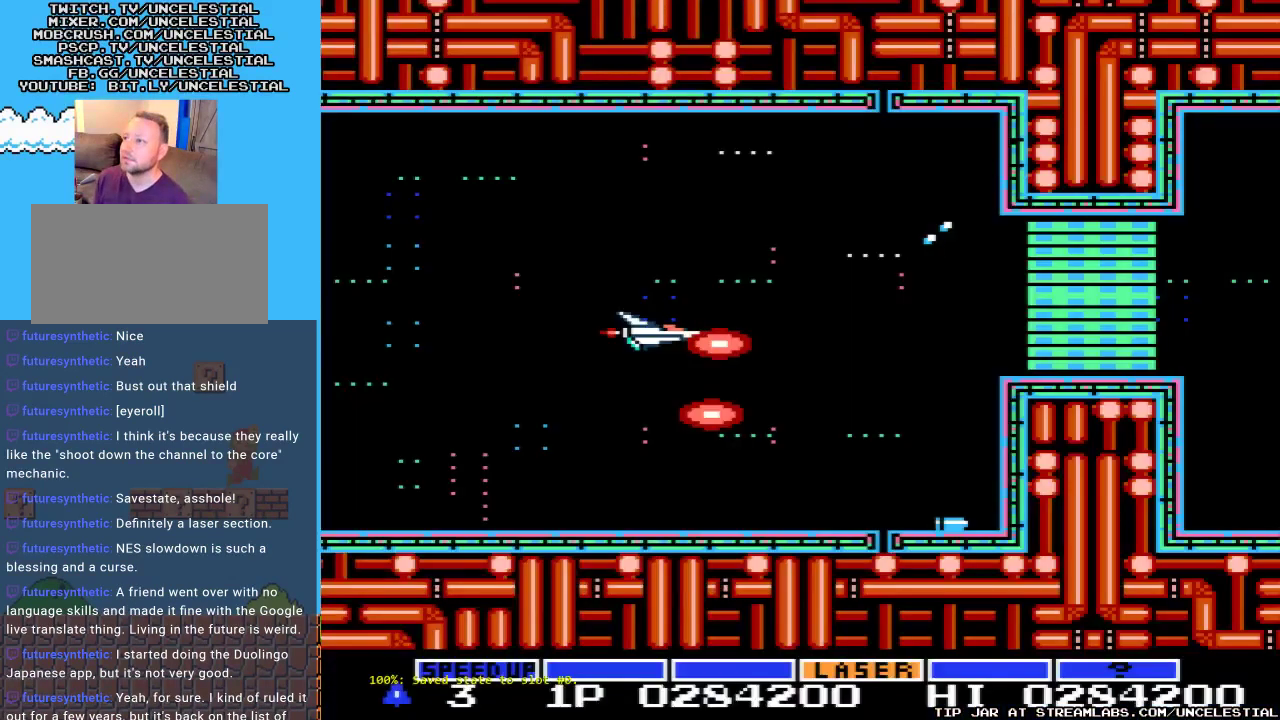
{"buttons": ["A"], "events": [[100, "START", "down"], [233, "START", "up"], [400, "A", "down"]]}
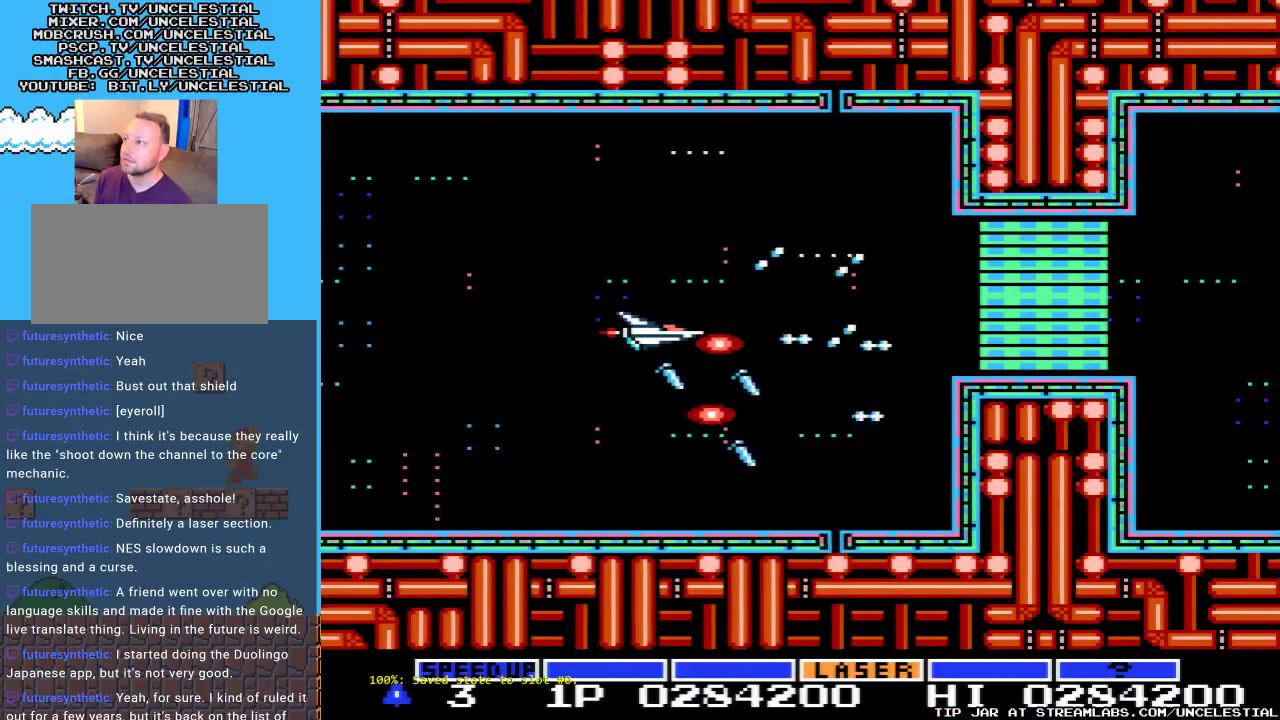
{"buttons": ["A", "DPAD_UP"], "events": [[100, "DPAD_RIGHT", "down"], [333, "DPAD_RIGHT", "up"], [433, "DPAD_UP", "down"]]}
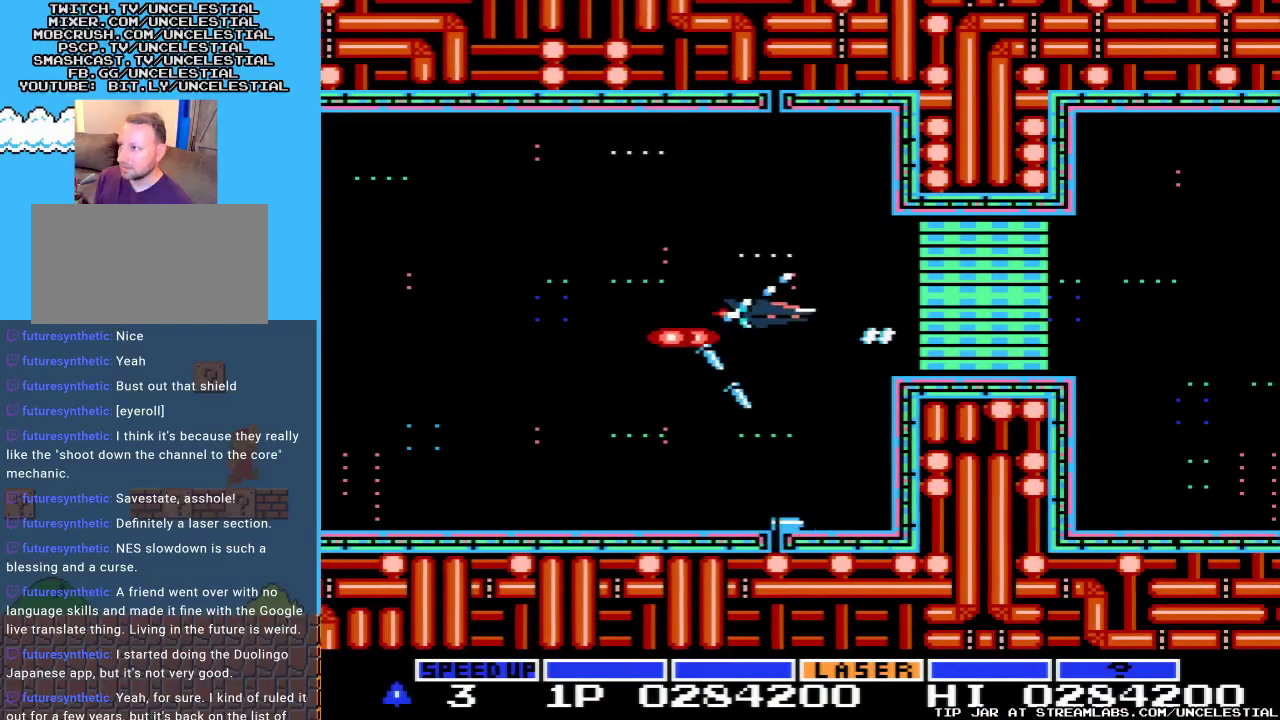
{"buttons": ["A", "DPAD_LEFT"], "events": [[33, "DPAD_UP", "up"], [433, "DPAD_LEFT", "down"]]}
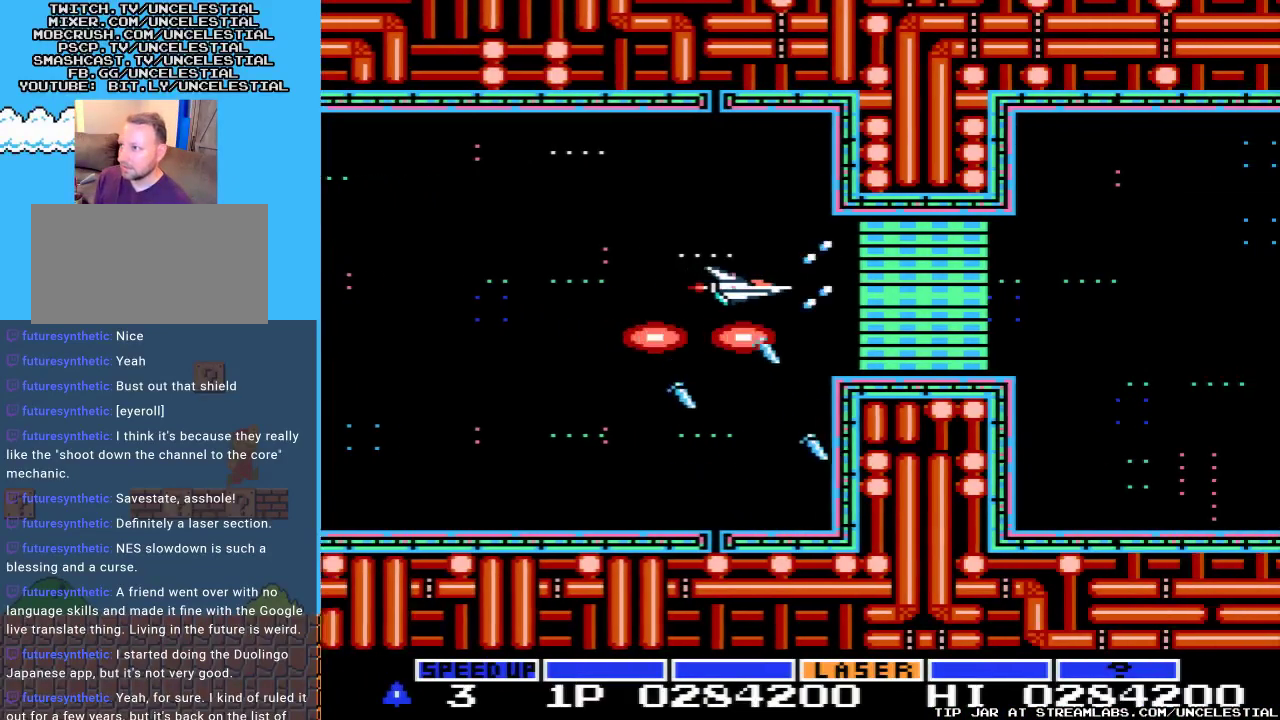
{"buttons": ["A"], "events": [[33, "DPAD_LEFT", "up"], [333, "DPAD_LEFT", "down"], [433, "DPAD_LEFT", "up"]]}
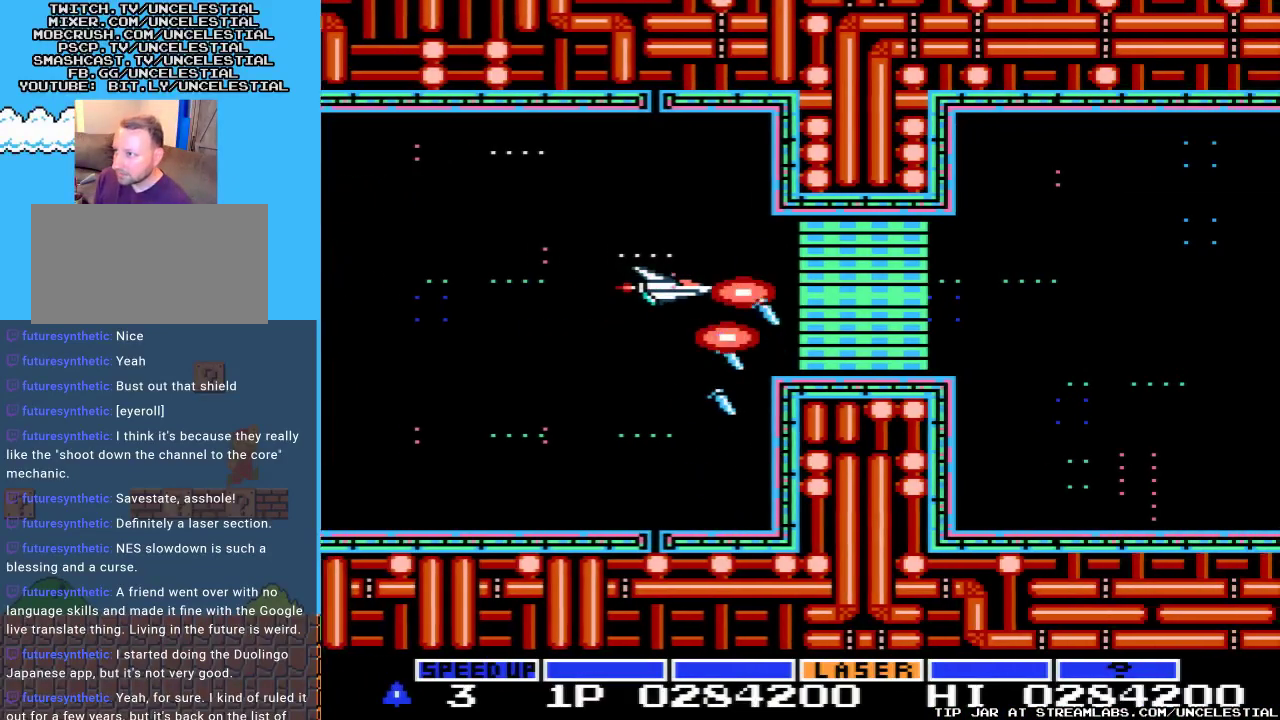
{"buttons": ["A"], "events": [[200, "DPAD_LEFT", "down"], [300, "DPAD_LEFT", "up"]]}
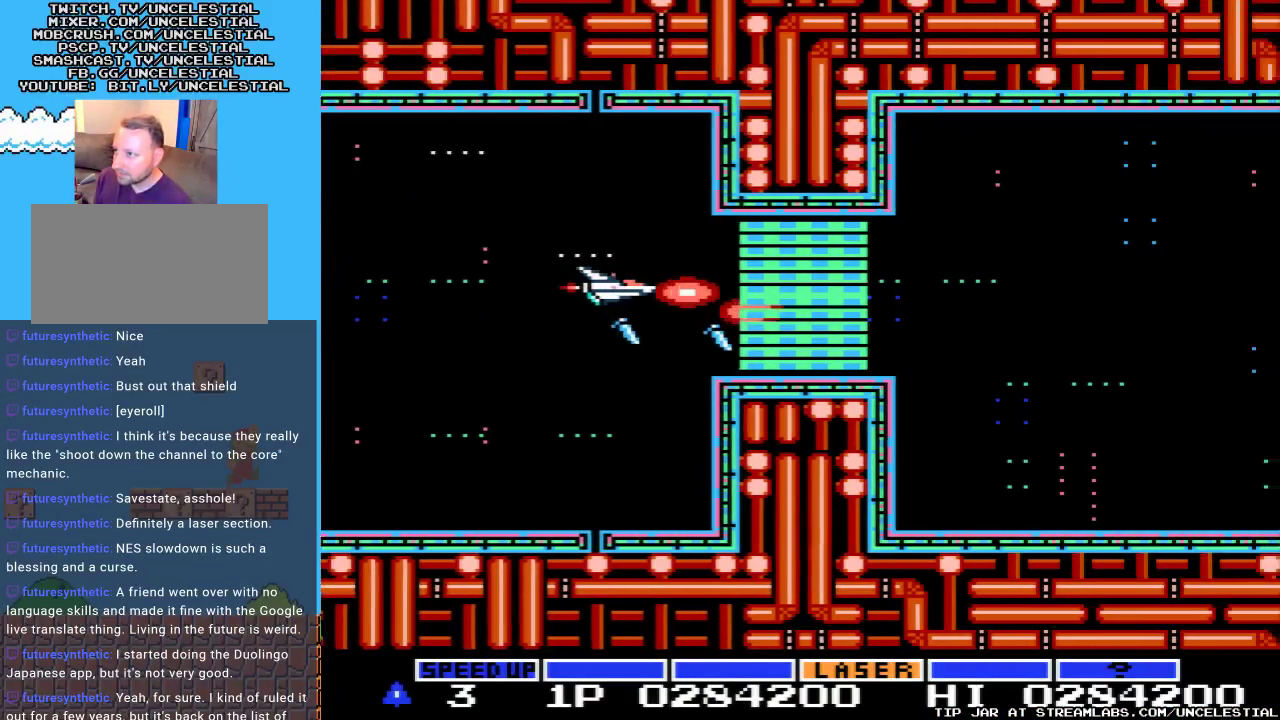
{"buttons": ["A"], "events": [[167, "DPAD_LEFT", "down"], [267, "DPAD_LEFT", "up"]]}
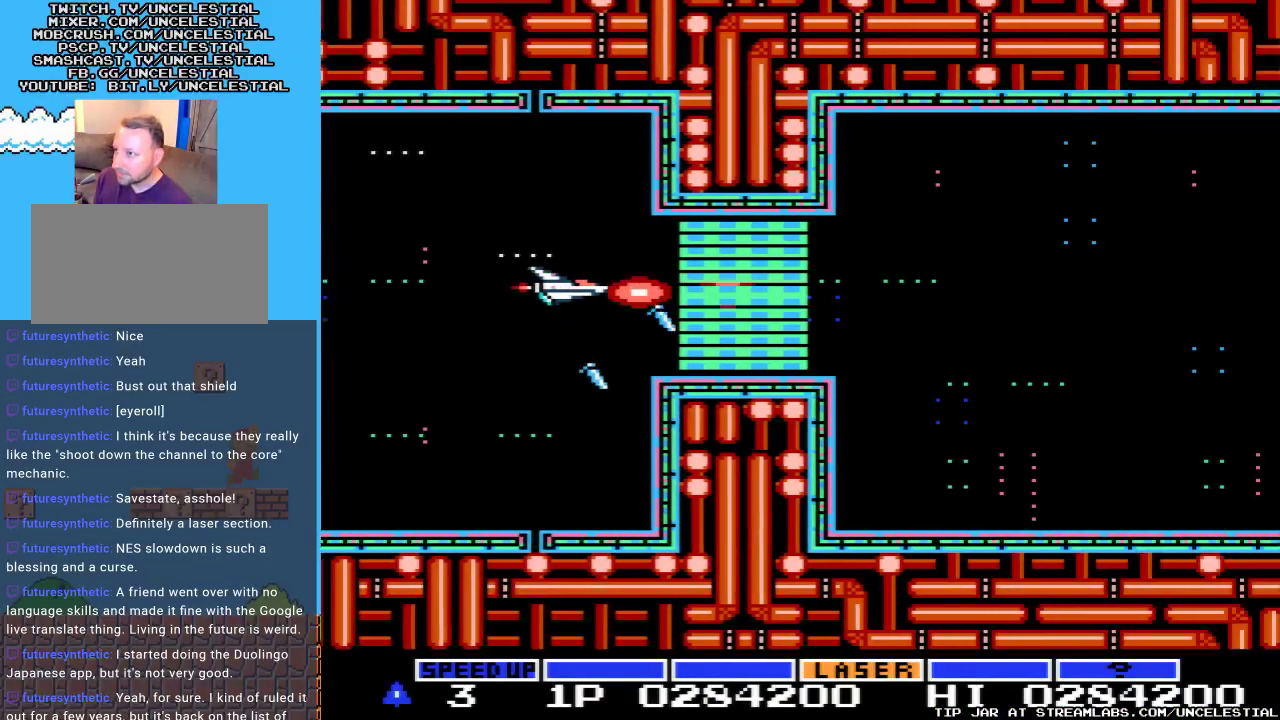
{"buttons": ["A"], "events": [[100, "DPAD_LEFT", "down"], [267, "DPAD_LEFT", "up"]]}
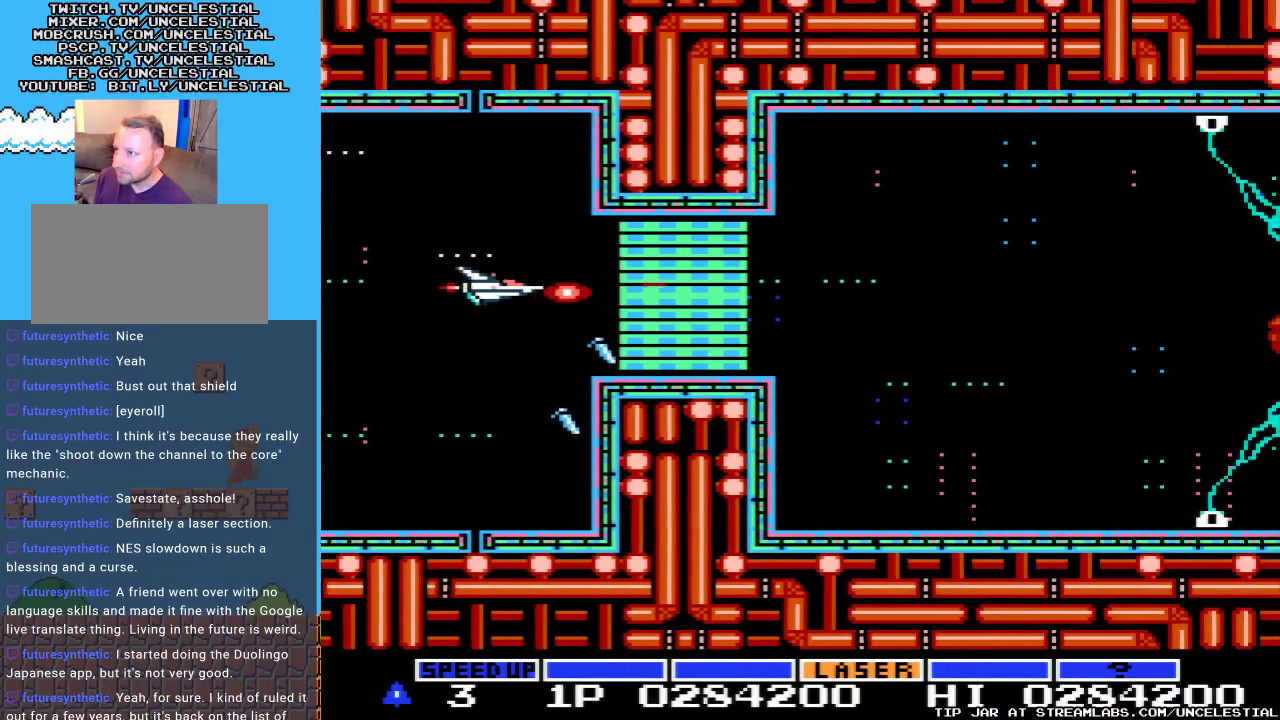
{"buttons": ["A"], "events": [[200, "DPAD_LEFT", "down"], [333, "DPAD_LEFT", "up"]]}
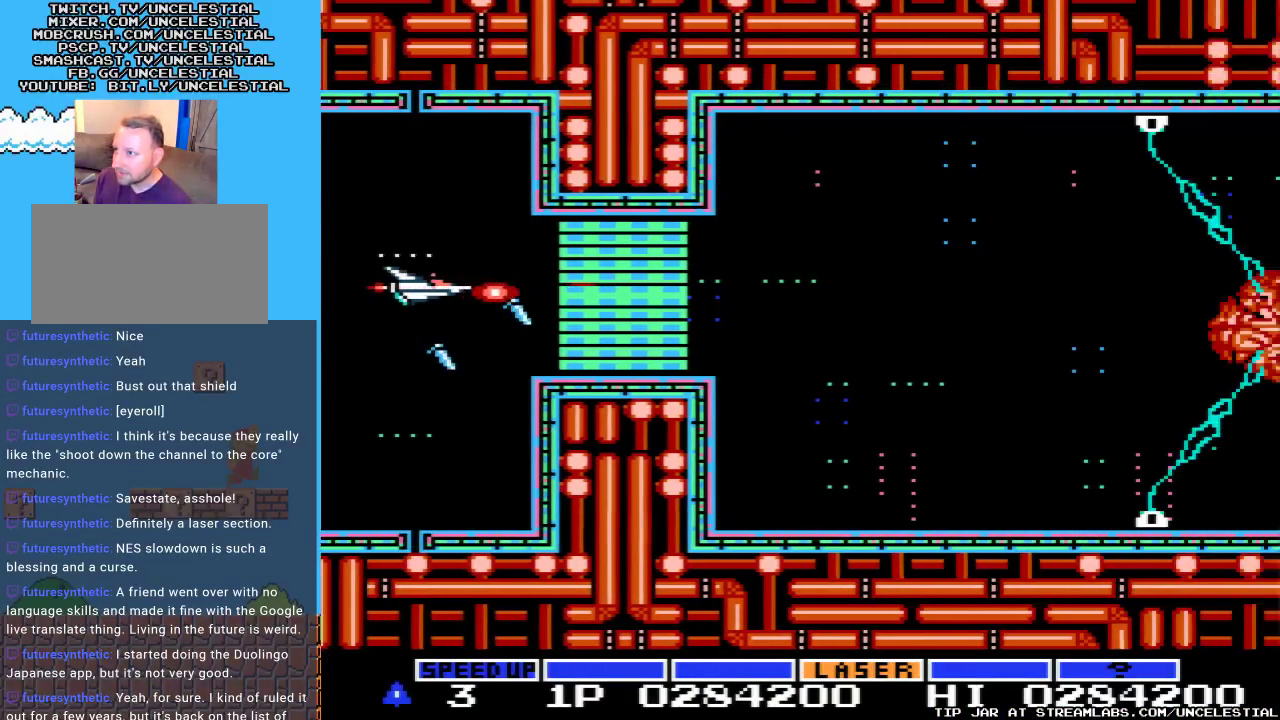
{"buttons": ["A"], "events": [[233, "DPAD_LEFT", "down"], [367, "DPAD_LEFT", "up"]]}
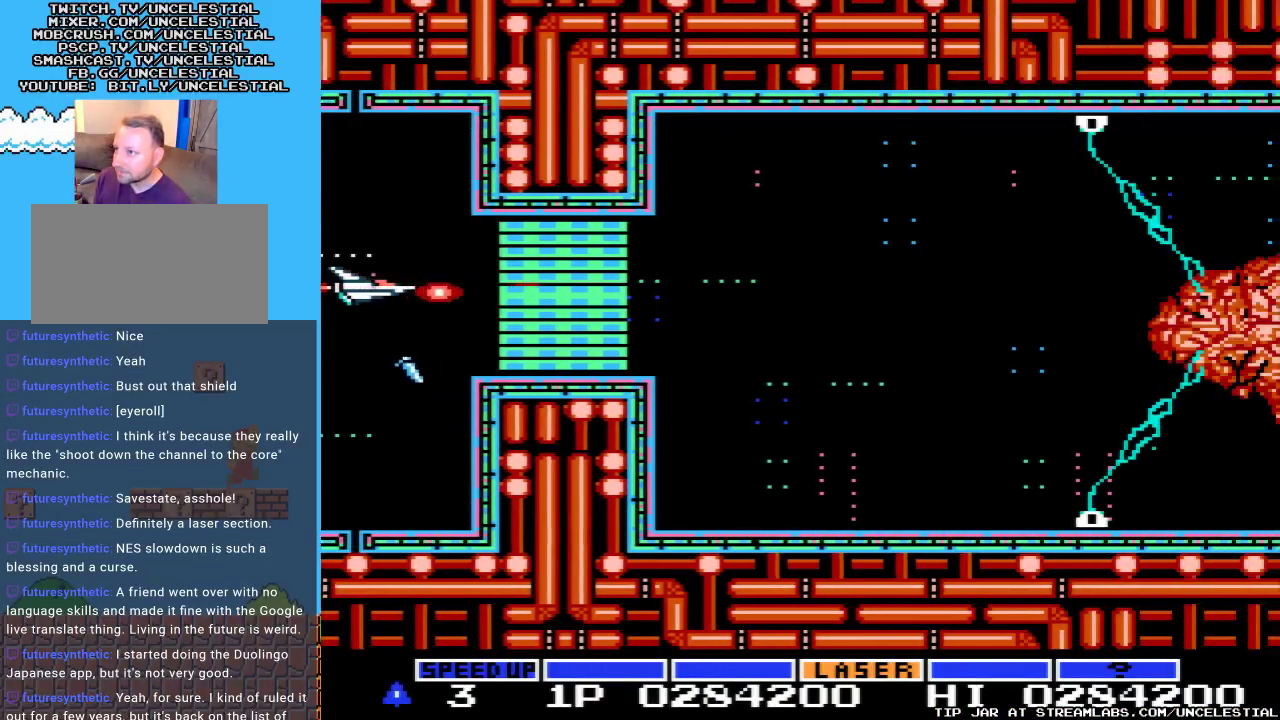
{"buttons": ["A"], "events": [[67, "DPAD_LEFT", "down"], [233, "DPAD_LEFT", "up"]]}